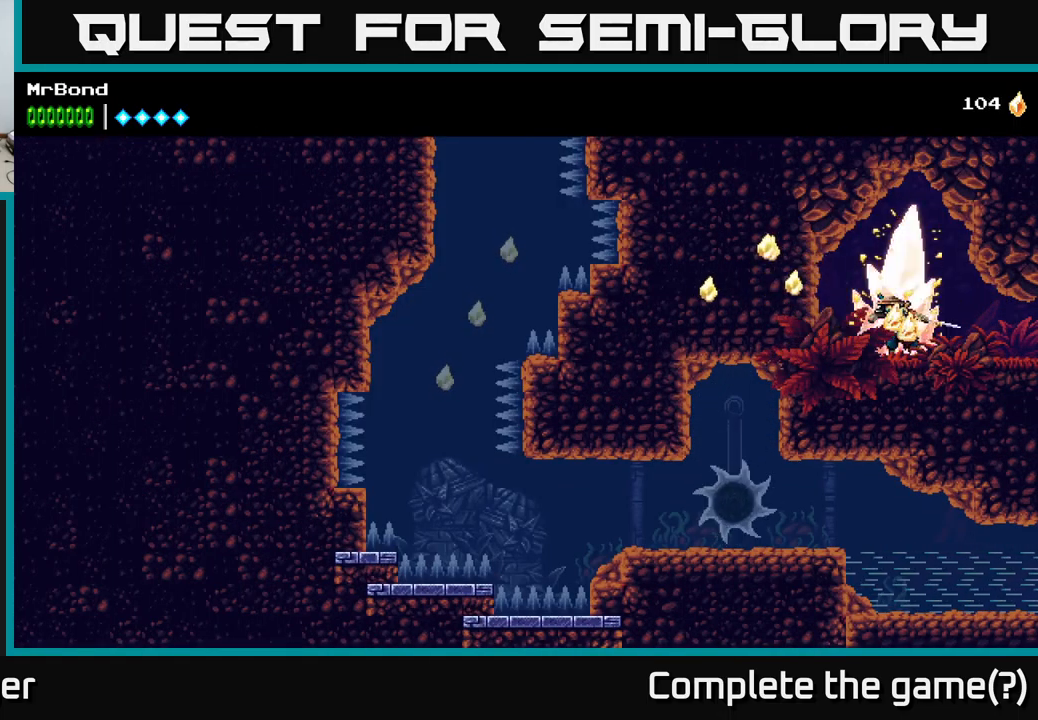
Gameplay with a controller (Xbox layout); each line is a JSON object with the inputs held at the frame after it. "events" lists button and stick changes between this image and that frame as [ms after this image, input, new state], when the widget could be followed in between.
{"buttons": [], "left_stick": "center", "right_stick": "center", "events": [[150, "X", "up"], [283, "X", "down"], [433, "X", "up"]]}
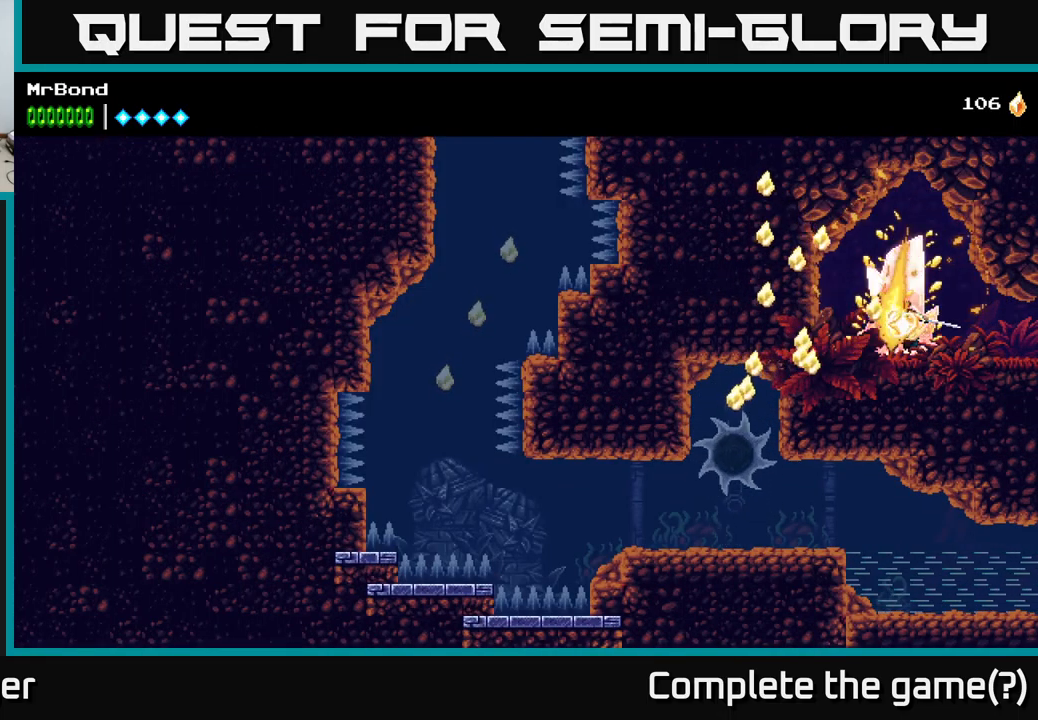
{"buttons": [], "left_stick": "center", "right_stick": "center", "events": [[50, "X", "down"], [233, "X", "up"], [317, "X", "down"], [467, "X", "up"]]}
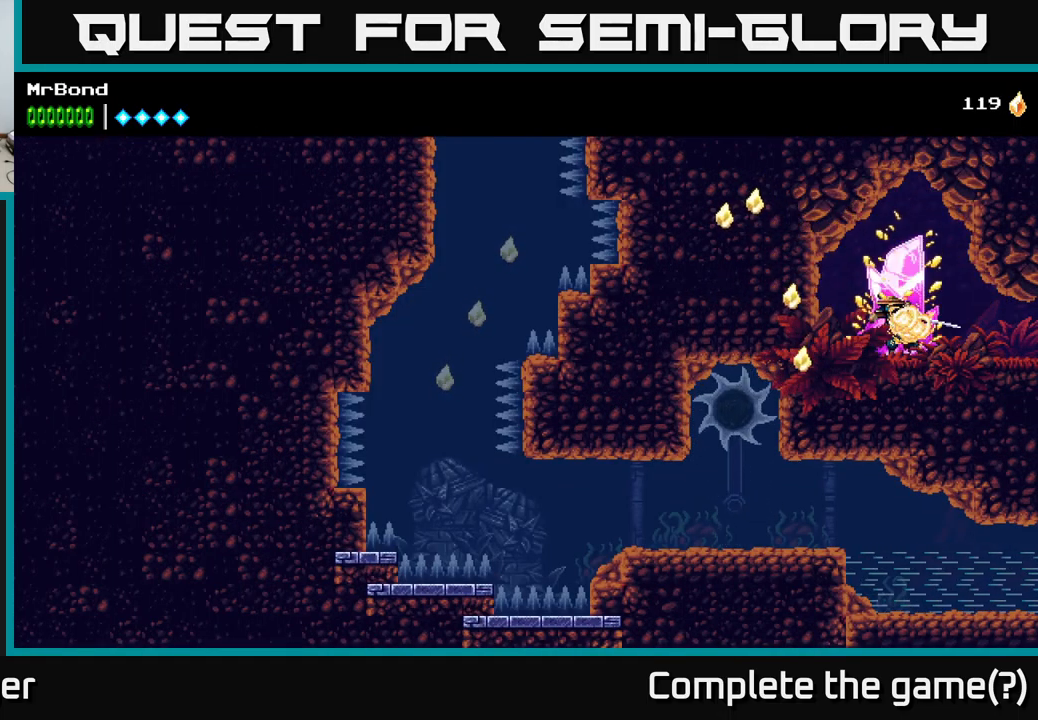
{"buttons": ["X"], "left_stick": "center", "right_stick": "center", "events": [[100, "X", "down"], [283, "X", "up"], [367, "X", "down"]]}
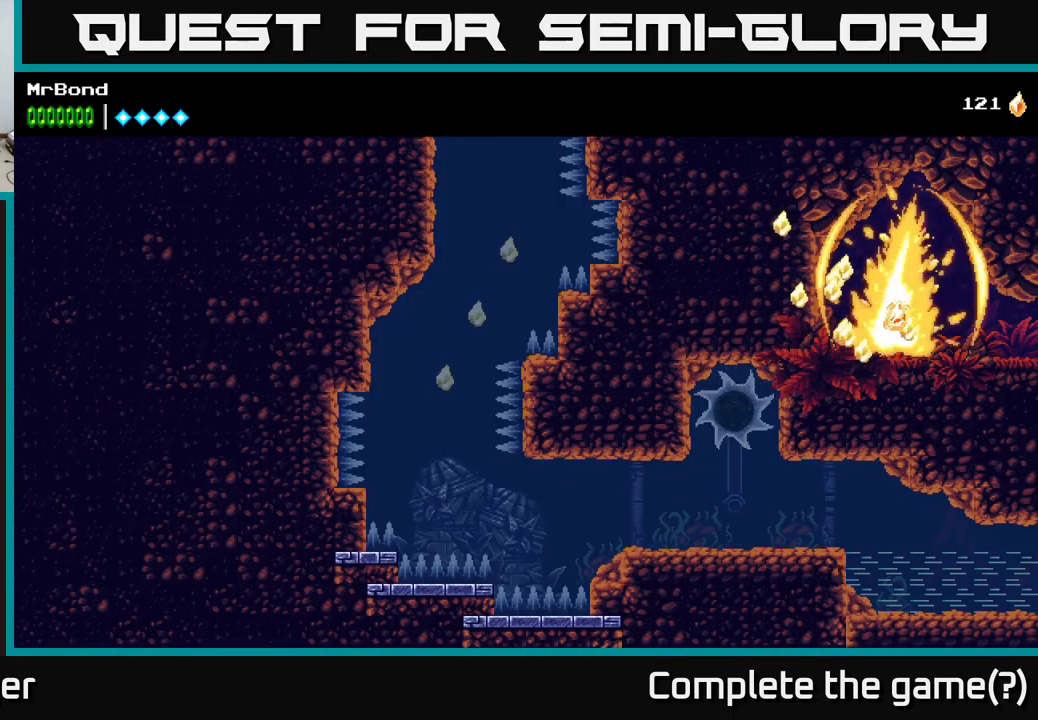
{"buttons": ["X"], "left_stick": "center", "right_stick": "center", "events": [[67, "X", "up"], [150, "X", "down"], [317, "X", "up"], [433, "X", "down"]]}
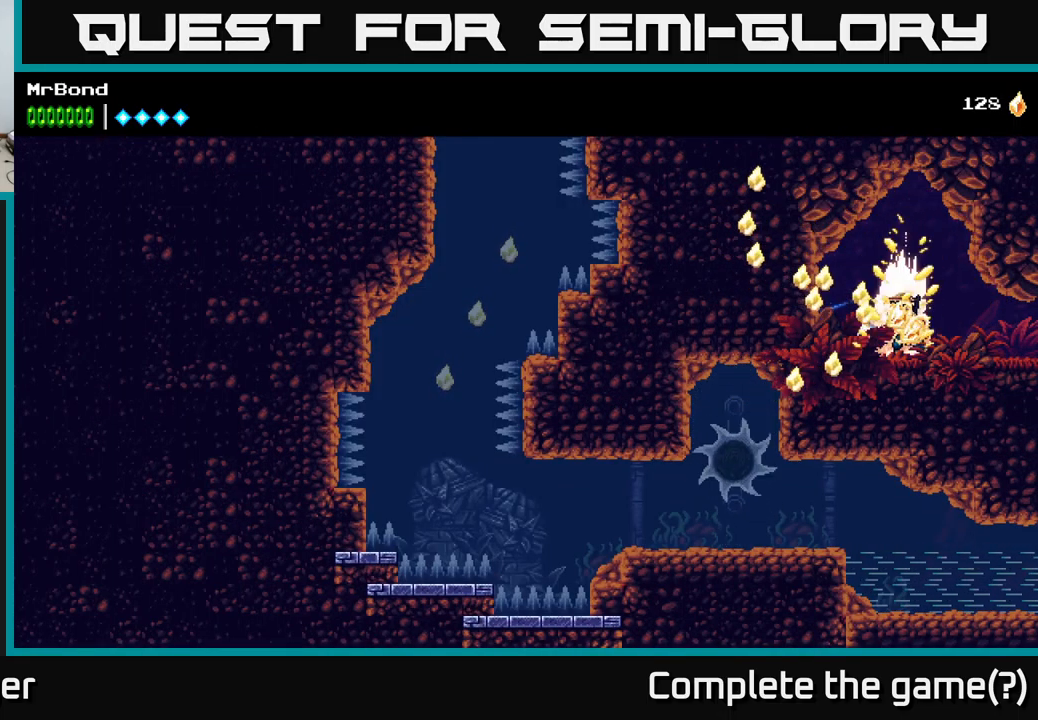
{"buttons": ["X"], "left_stick": "center", "right_stick": "center", "events": [[83, "X", "up"], [184, "X", "down"], [384, "X", "up"], [434, "X", "down"]]}
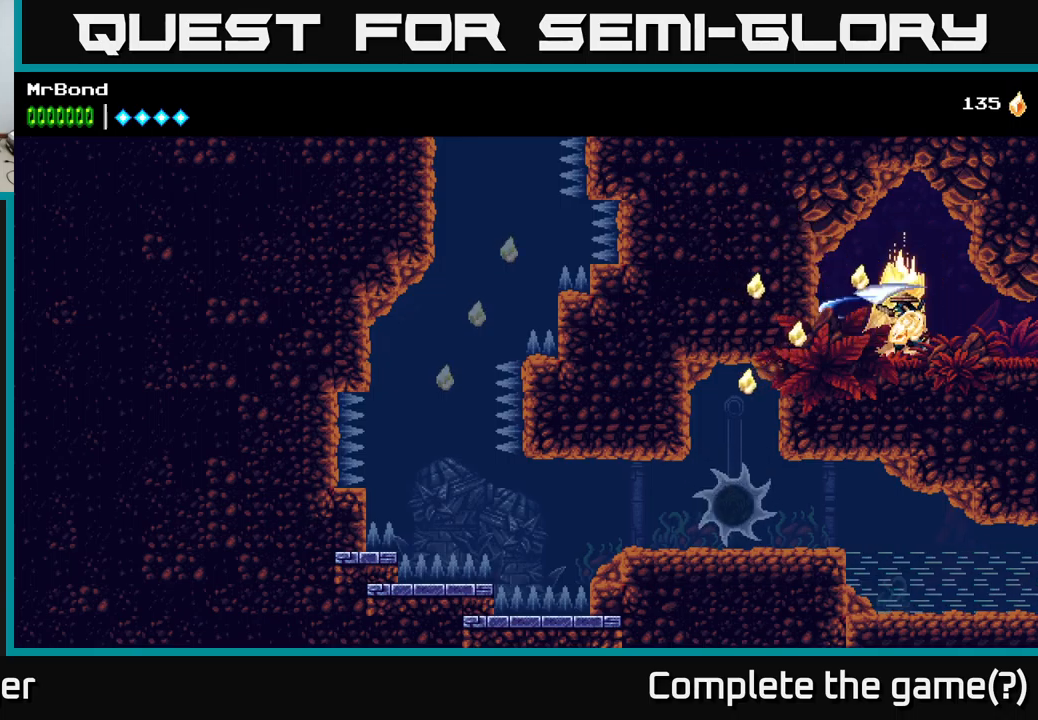
{"buttons": ["X"], "left_stick": "center", "right_stick": "center", "events": [[100, "X", "up"], [234, "X", "down"], [367, "X", "up"], [467, "X", "down"]]}
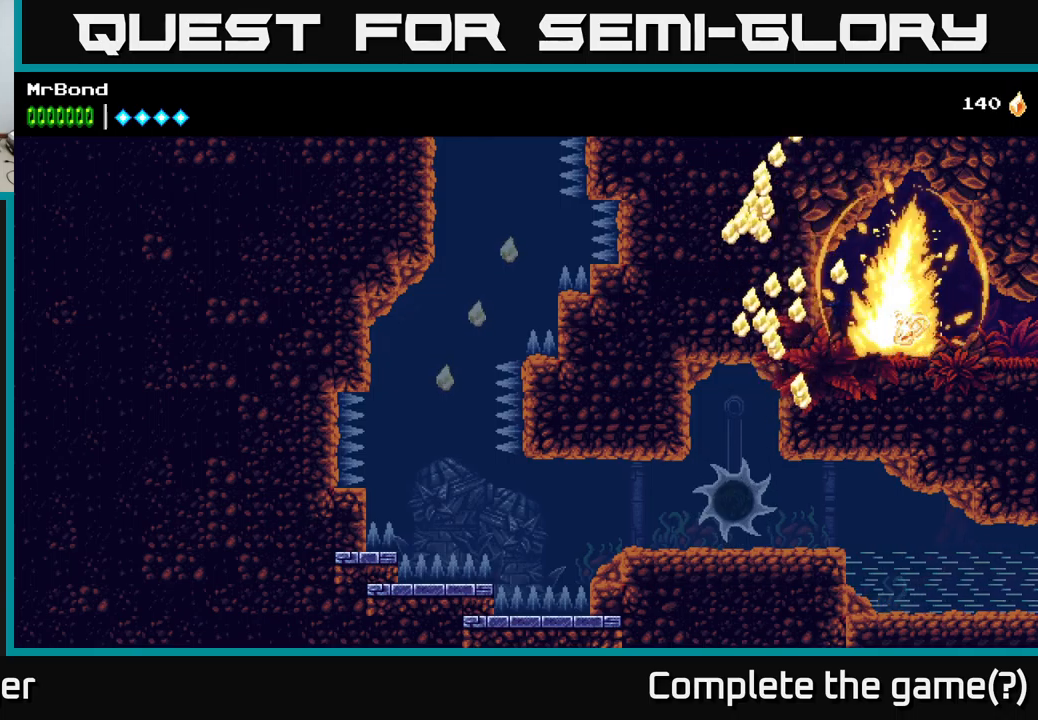
{"buttons": ["DPAD_RIGHT"], "left_stick": "center", "right_stick": "center", "events": [[100, "X", "up"], [284, "DPAD_RIGHT", "down"]]}
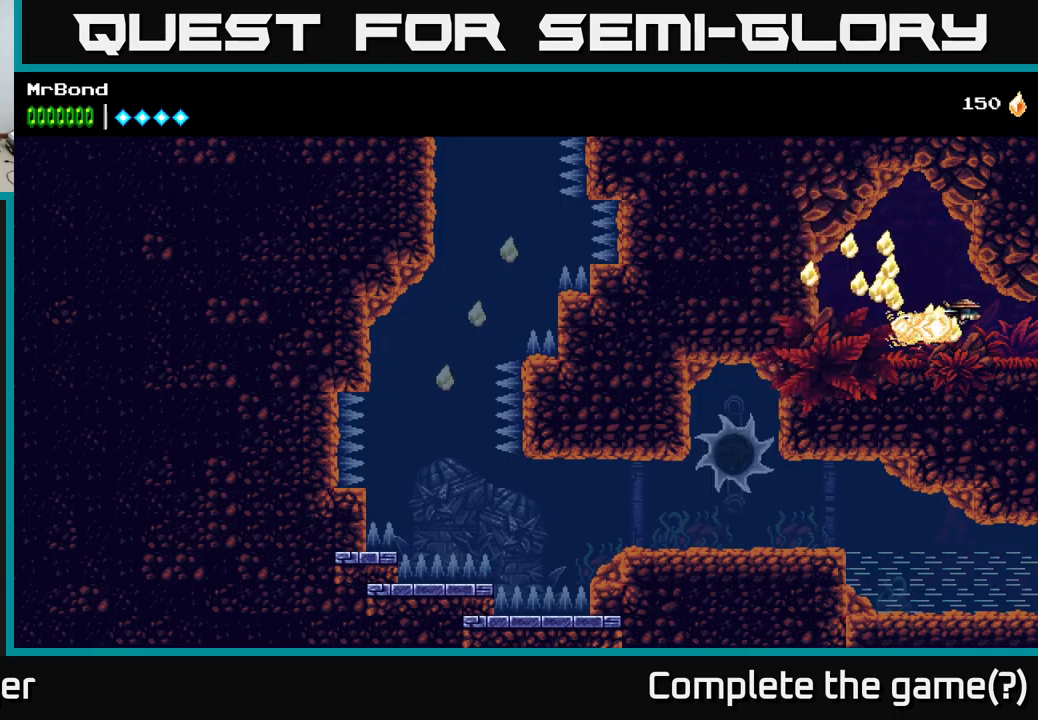
{"buttons": ["DPAD_RIGHT"], "left_stick": "center", "right_stick": "center", "events": []}
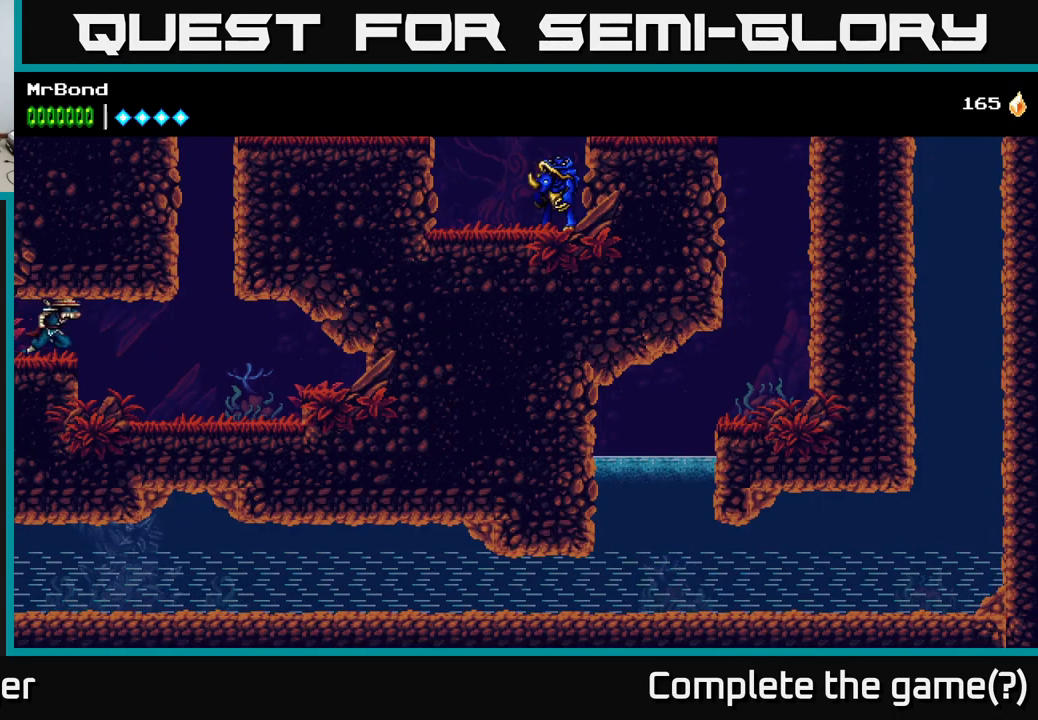
{"buttons": ["DPAD_RIGHT"], "left_stick": "center", "right_stick": "center", "events": []}
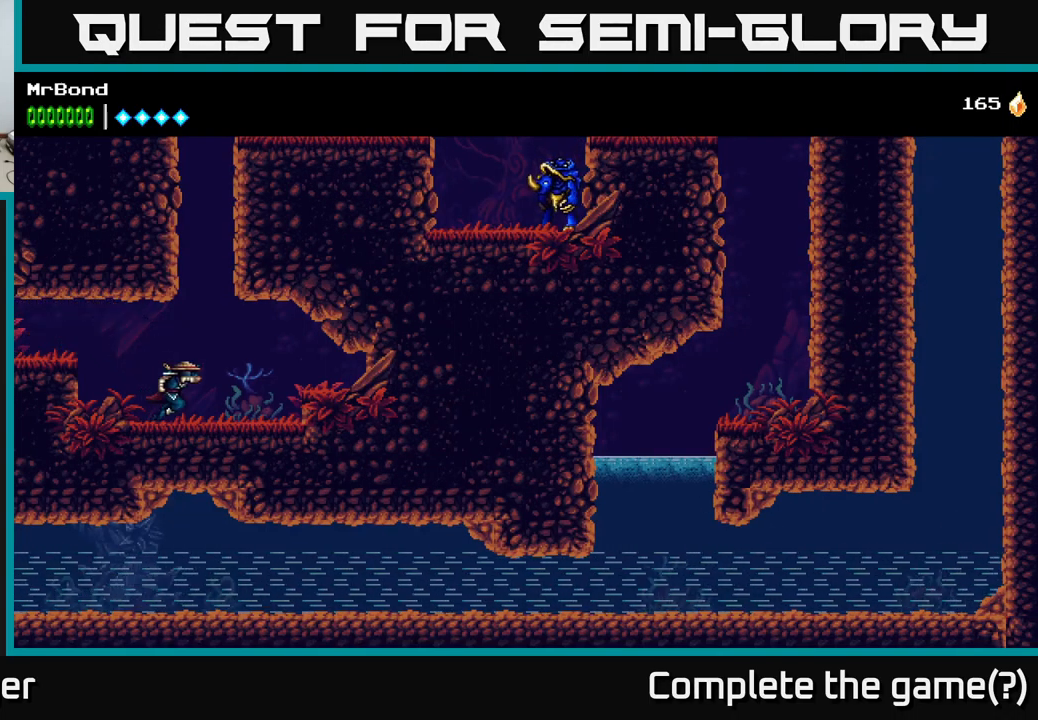
{"buttons": ["A", "DPAD_LEFT"], "left_stick": "center", "right_stick": "center", "events": [[34, "A", "down"], [167, "DPAD_RIGHT", "up"], [267, "DPAD_LEFT", "down"], [300, "A", "up"], [367, "A", "down"]]}
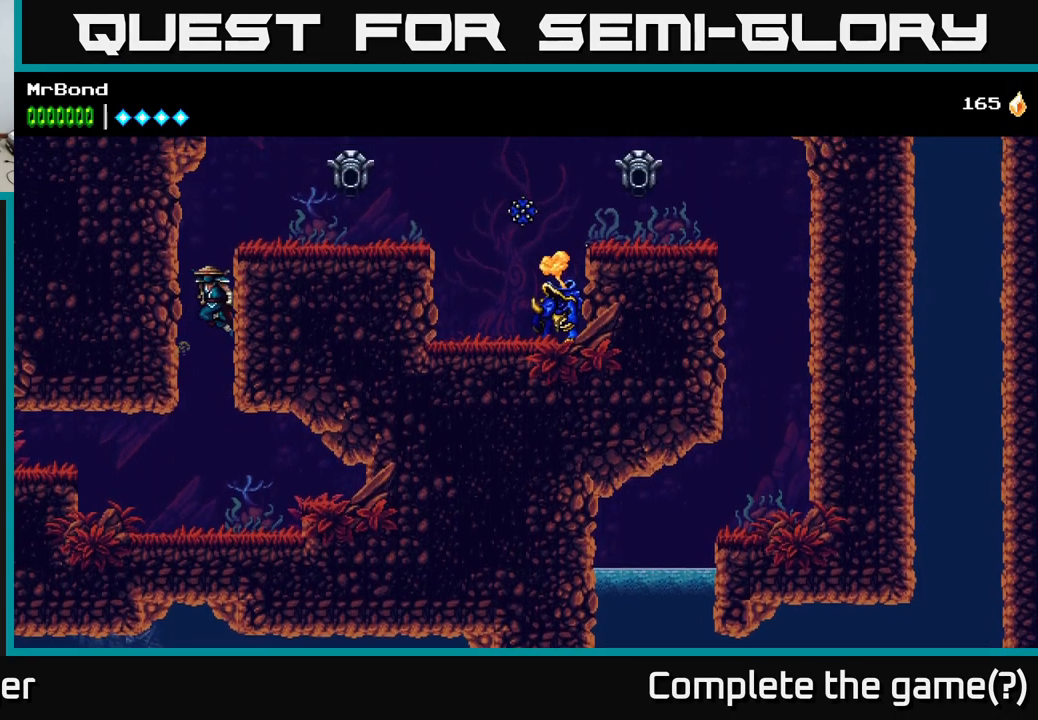
{"buttons": ["A", "X", "DPAD_RIGHT"], "left_stick": "center", "right_stick": "center", "events": [[17, "A", "up"], [284, "A", "down"], [334, "DPAD_LEFT", "up"], [367, "DPAD_RIGHT", "down"], [484, "X", "down"]]}
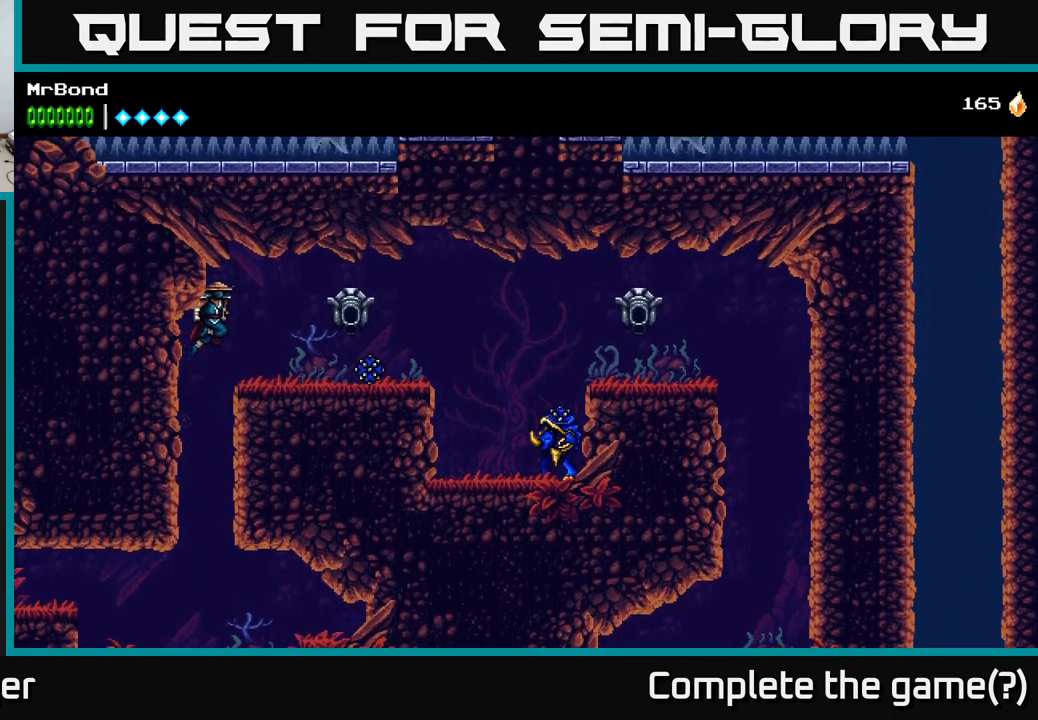
{"buttons": ["DPAD_RIGHT"], "left_stick": "center", "right_stick": "center", "events": [[17, "A", "up"], [100, "X", "up"], [267, "X", "down"], [434, "X", "up"]]}
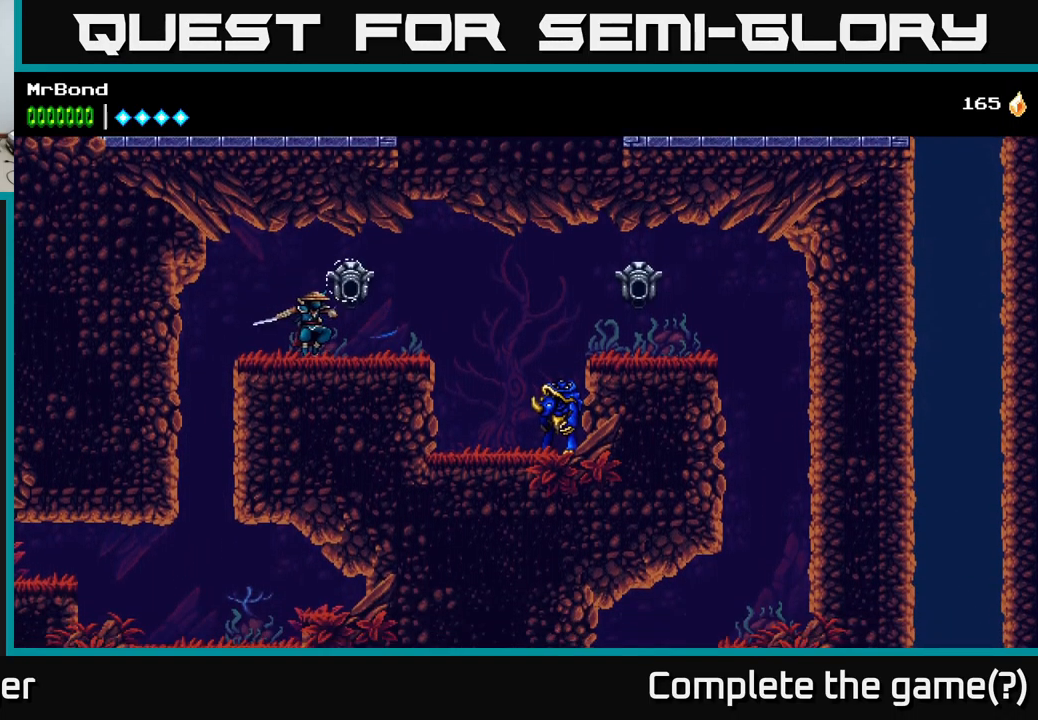
{"buttons": ["DPAD_RIGHT"], "left_stick": "center", "right_stick": "center", "events": [[100, "A", "down"], [150, "A", "up"]]}
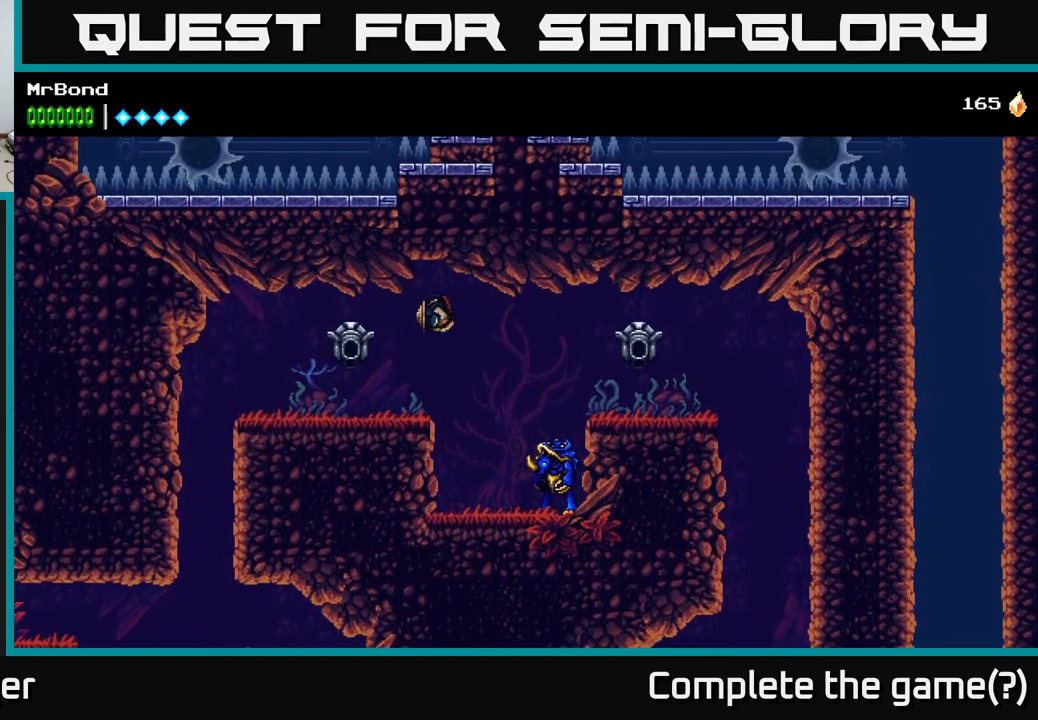
{"buttons": ["A"], "left_stick": "center", "right_stick": "center", "events": [[284, "X", "down"], [350, "DPAD_RIGHT", "up"], [417, "X", "up"], [467, "A", "down"]]}
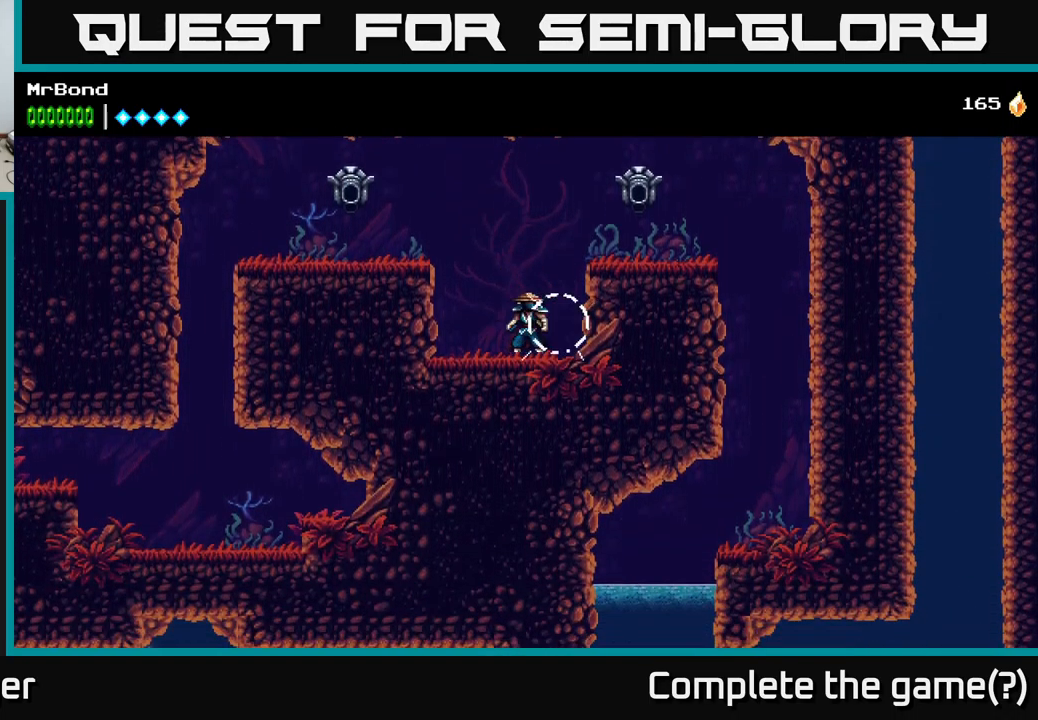
{"buttons": ["DPAD_RIGHT"], "left_stick": "center", "right_stick": "center", "events": [[17, "DPAD_RIGHT", "down"], [367, "A", "up"]]}
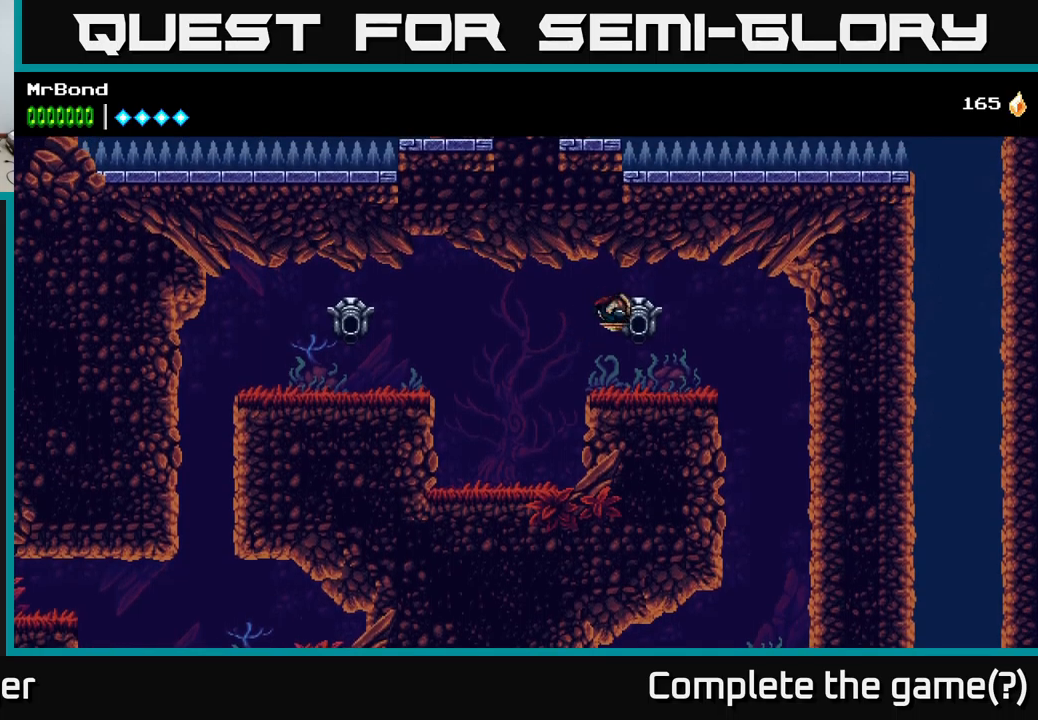
{"buttons": ["DPAD_RIGHT"], "left_stick": "center", "right_stick": "center", "events": [[283, "A", "down"], [350, "A", "up"]]}
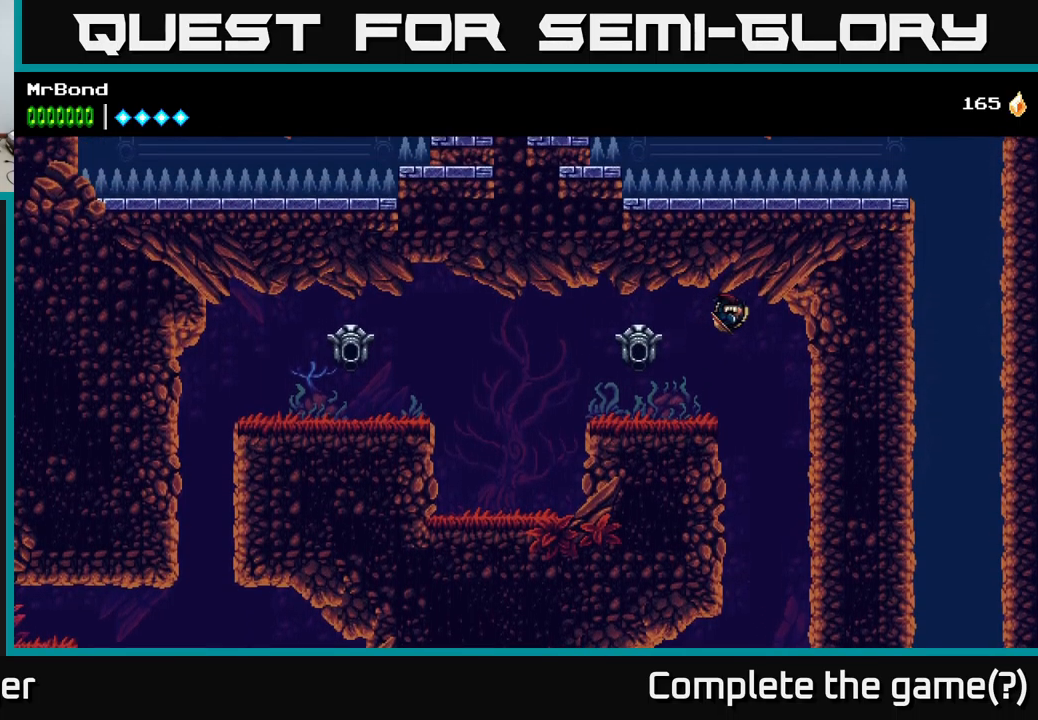
{"buttons": [], "left_stick": "center", "right_stick": "center", "events": [[100, "DPAD_RIGHT", "up"]]}
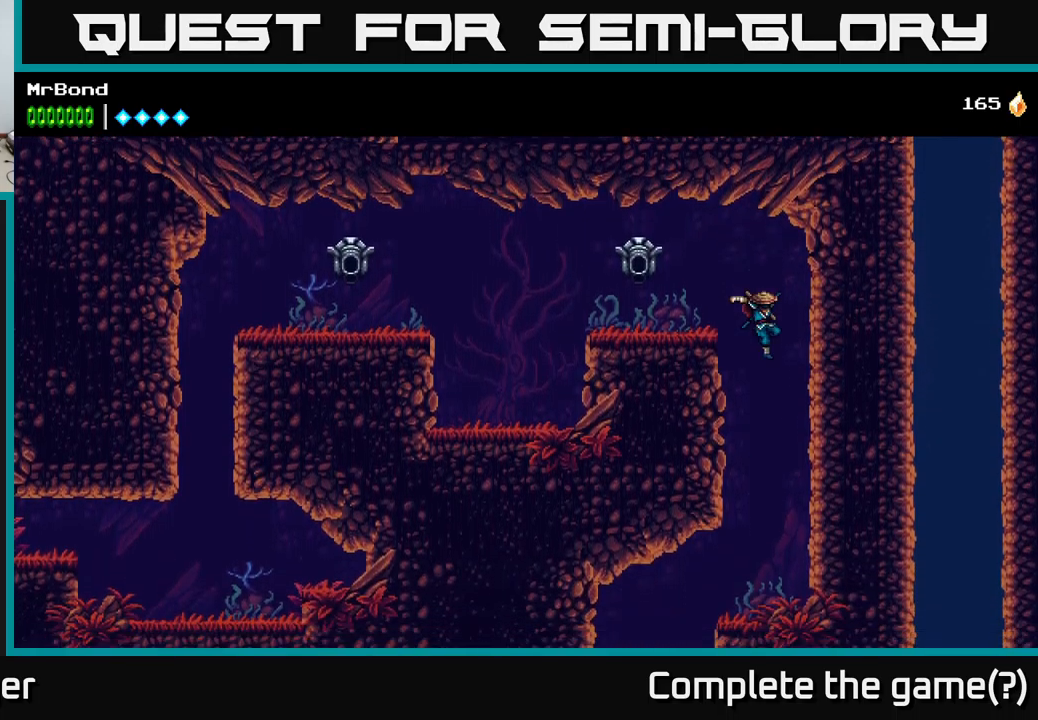
{"buttons": ["DPAD_LEFT"], "left_stick": "center", "right_stick": "center", "events": [[67, "DPAD_LEFT", "down"]]}
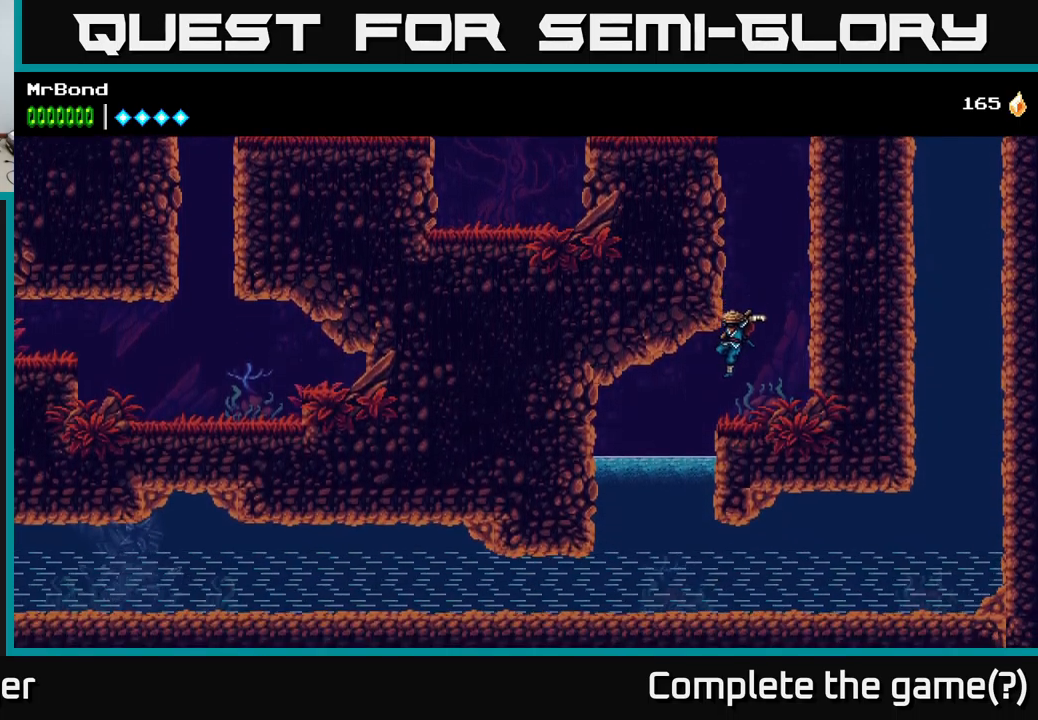
{"buttons": ["DPAD_RIGHT"], "left_stick": "center", "right_stick": "center", "events": [[133, "DPAD_DOWN", "down"], [150, "DPAD_LEFT", "up"], [183, "A", "down"], [233, "A", "up"], [233, "DPAD_DOWN", "up"], [250, "DPAD_LEFT", "down"], [400, "DPAD_LEFT", "up"], [417, "DPAD_DOWN", "down"], [450, "DPAD_RIGHT", "down"], [483, "DPAD_DOWN", "up"]]}
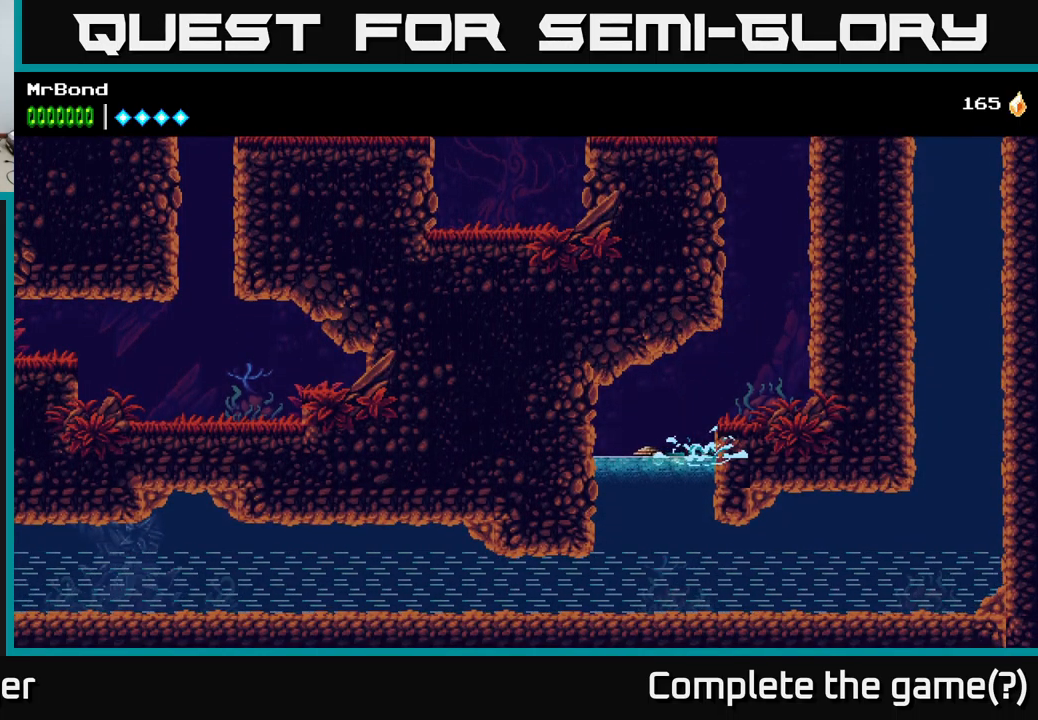
{"buttons": ["DPAD_DOWN", "DPAD_RIGHT"], "left_stick": "center", "right_stick": "center", "events": [[33, "DPAD_DOWN", "down"], [83, "DPAD_RIGHT", "up"], [450, "DPAD_RIGHT", "down"]]}
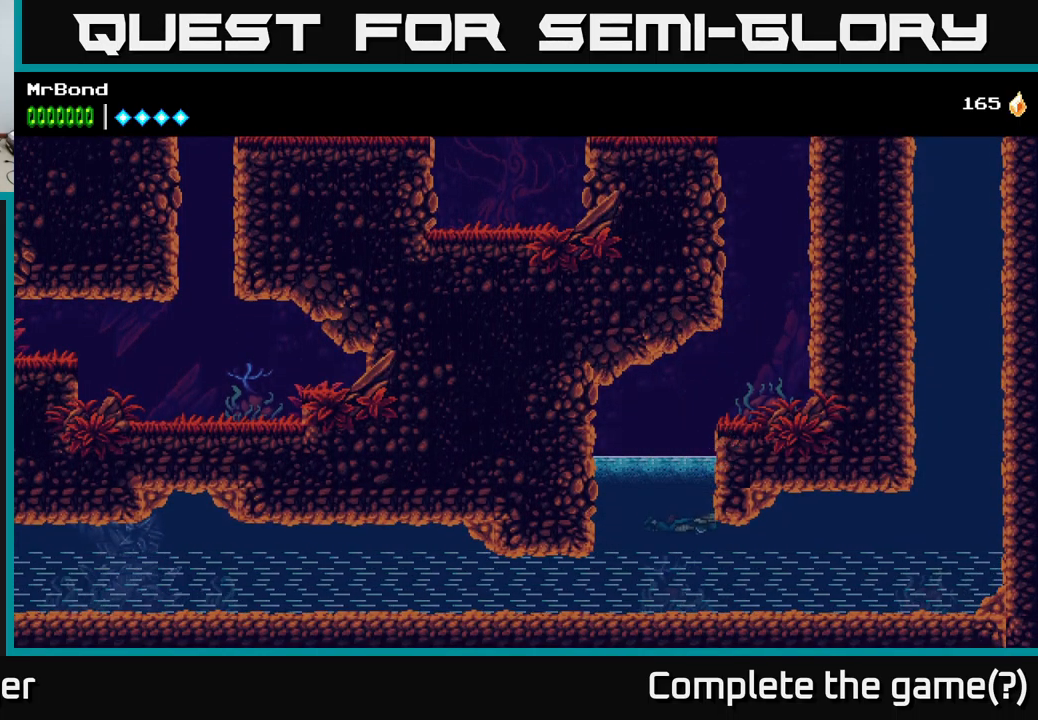
{"buttons": ["DPAD_RIGHT"], "left_stick": "center", "right_stick": "center", "events": [[17, "DPAD_DOWN", "up"], [50, "X", "down"], [283, "X", "up"], [417, "X", "down"], [500, "X", "up"]]}
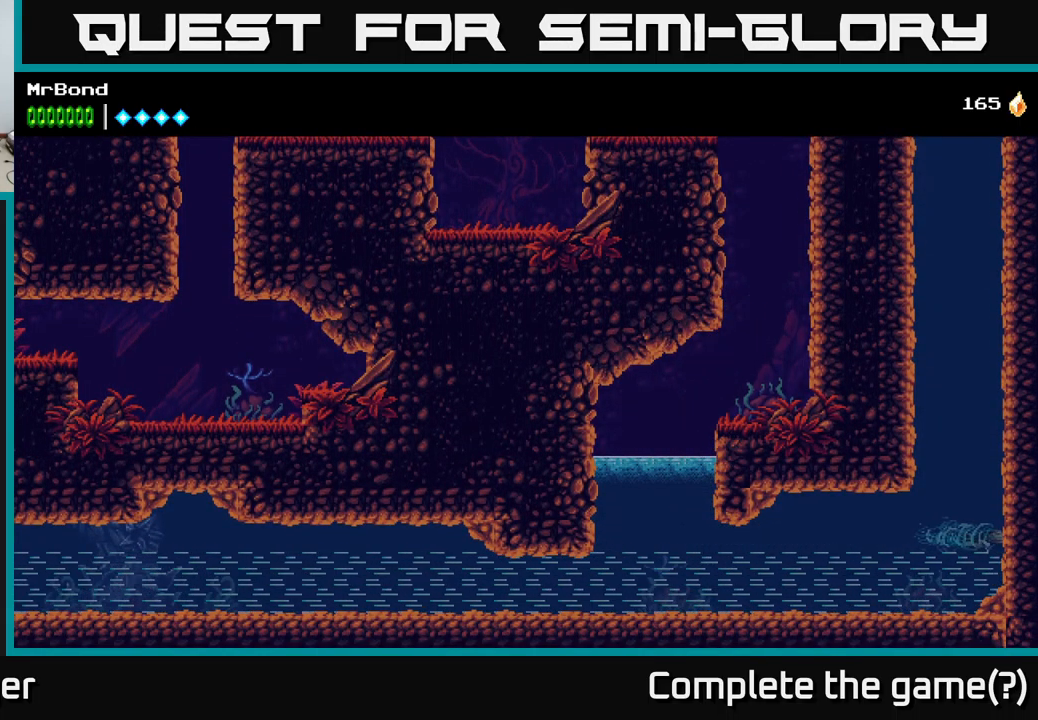
{"buttons": ["A", "DPAD_UP", "DPAD_RIGHT"], "left_stick": "center", "right_stick": "center", "events": [[17, "DPAD_UP", "down"], [50, "A", "down"], [50, "DPAD_RIGHT", "up"], [183, "A", "up"], [233, "A", "down"], [367, "A", "up"], [450, "A", "down"], [467, "DPAD_RIGHT", "down"]]}
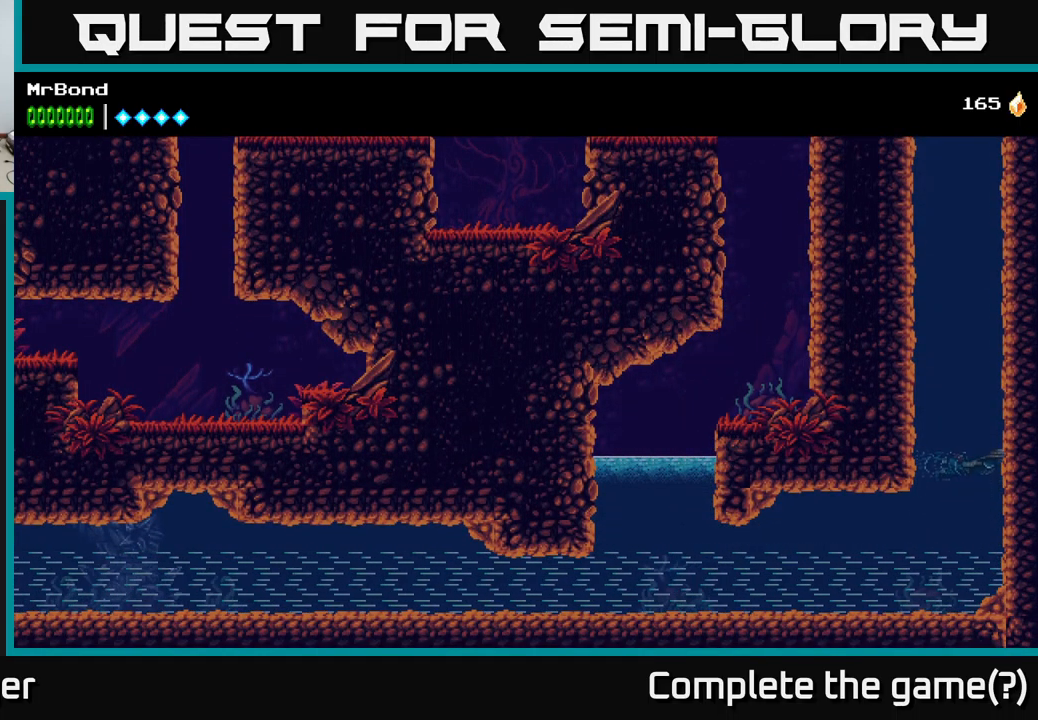
{"buttons": ["A", "DPAD_UP"], "left_stick": "center", "right_stick": "center", "events": [[83, "DPAD_RIGHT", "up"], [100, "A", "up"], [167, "A", "down"], [283, "A", "up"], [350, "A", "down"]]}
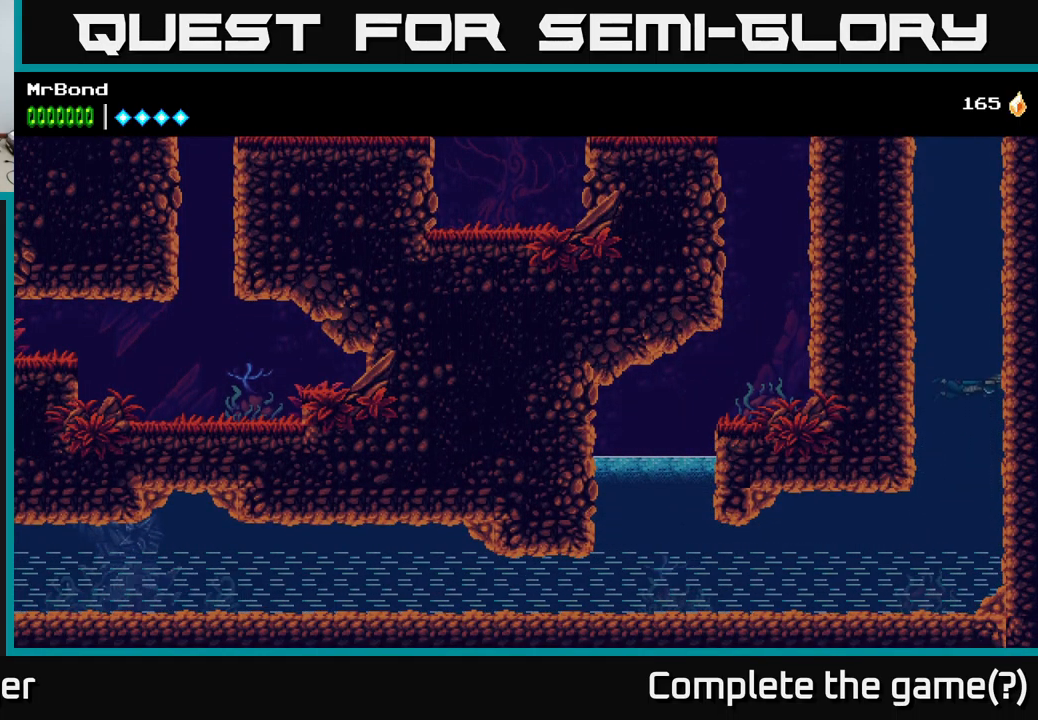
{"buttons": ["A"], "left_stick": "center", "right_stick": "center", "events": [[17, "A", "up"], [67, "A", "down"], [183, "A", "up"], [233, "A", "down"], [383, "A", "up"], [417, "DPAD_UP", "up"], [450, "A", "down"]]}
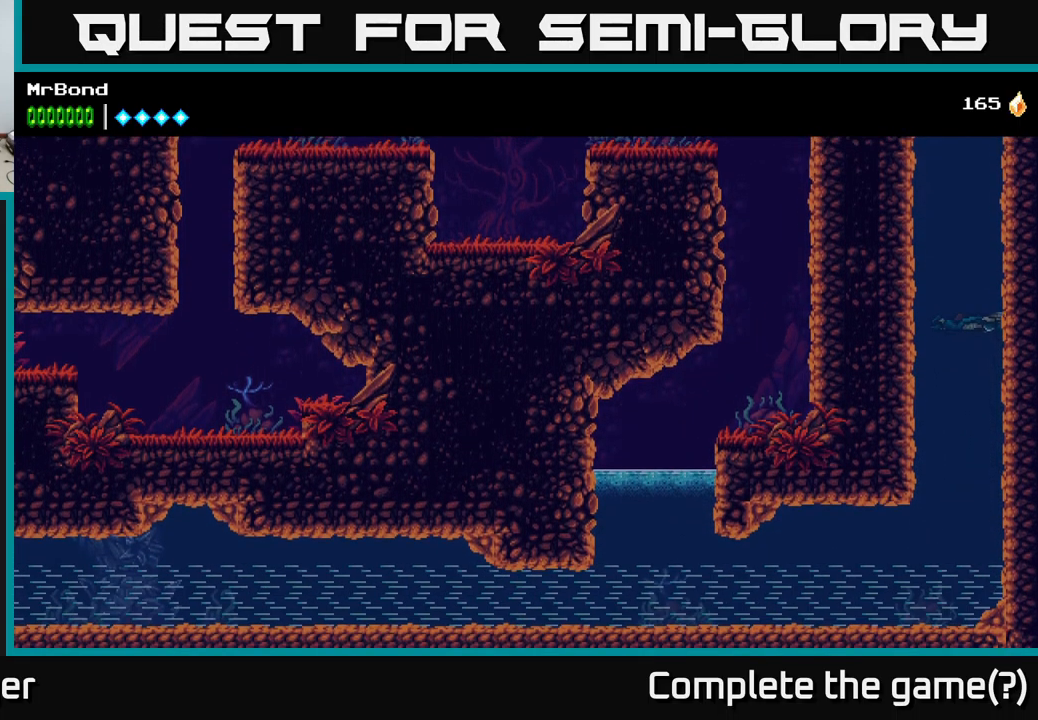
{"buttons": ["A"], "left_stick": "center", "right_stick": "center", "events": [[67, "A", "up"], [117, "A", "down"], [233, "A", "up"], [250, "DPAD_LEFT", "down"], [333, "A", "down"], [383, "DPAD_LEFT", "up"], [449, "A", "up"], [499, "A", "down"]]}
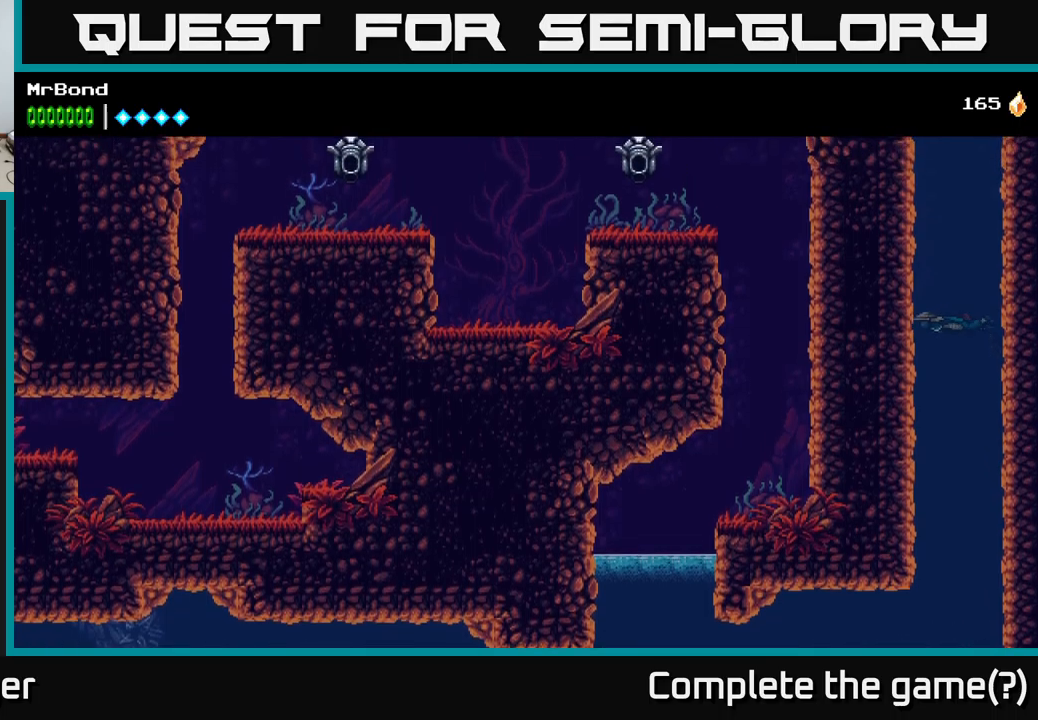
{"buttons": [], "left_stick": "center", "right_stick": "center", "events": [[100, "A", "up"], [183, "A", "down"], [300, "A", "up"], [367, "A", "down"], [483, "A", "up"]]}
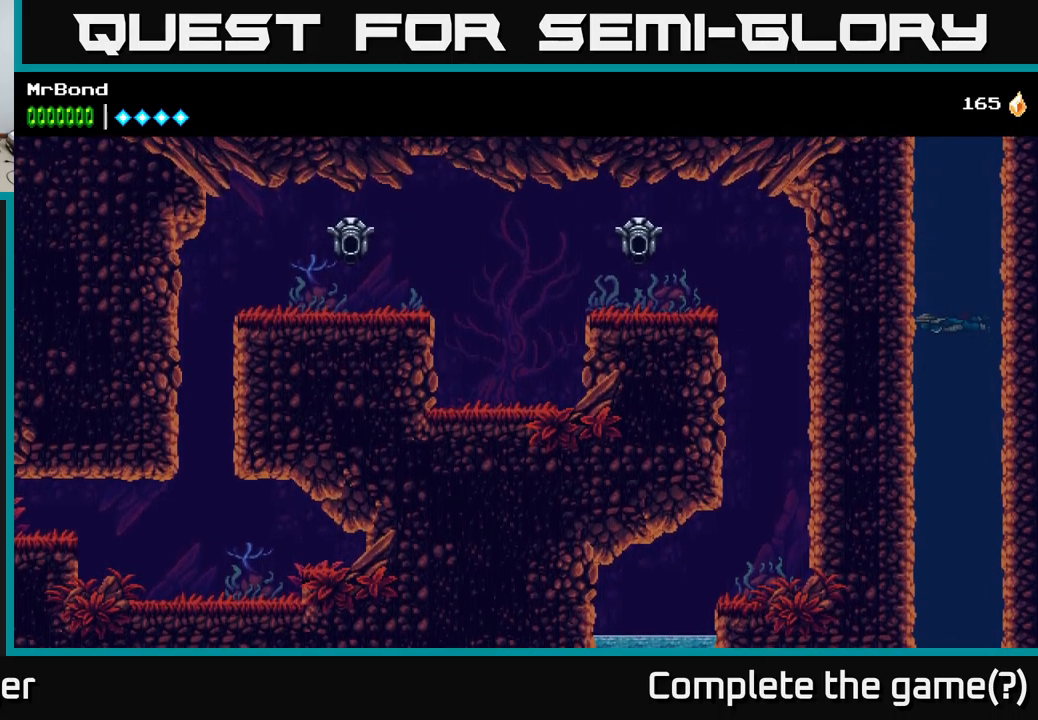
{"buttons": ["A"], "left_stick": "center", "right_stick": "center", "events": [[83, "A", "down"], [200, "A", "up"], [250, "A", "down"], [367, "A", "up"], [467, "A", "down"]]}
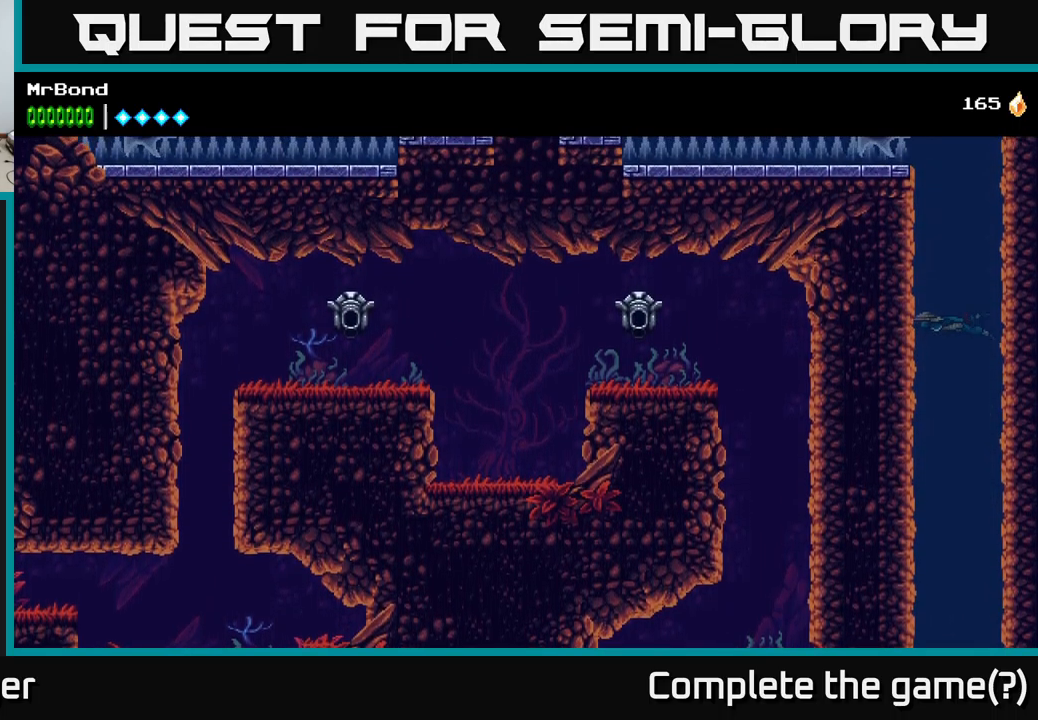
{"buttons": [], "left_stick": "center", "right_stick": "center", "events": [[83, "A", "up"], [133, "A", "down"], [250, "A", "up"], [333, "A", "down"], [450, "A", "up"]]}
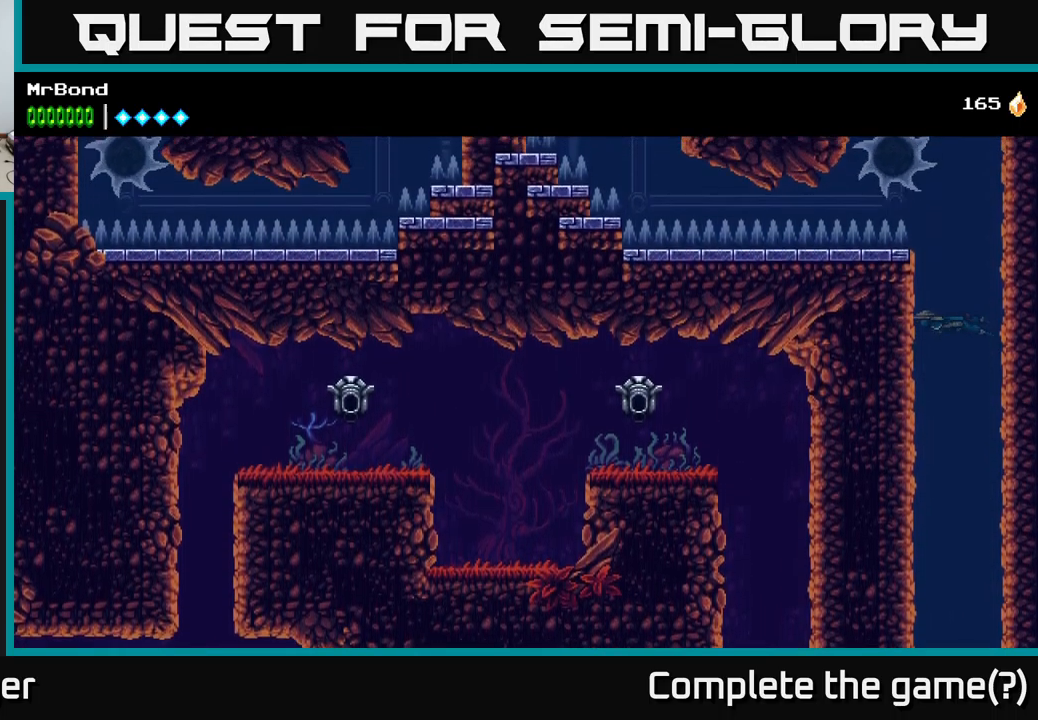
{"buttons": ["A"], "left_stick": "center", "right_stick": "center", "events": [[17, "A", "down"], [133, "A", "up"], [200, "A", "down"], [350, "A", "up"], [400, "A", "down"]]}
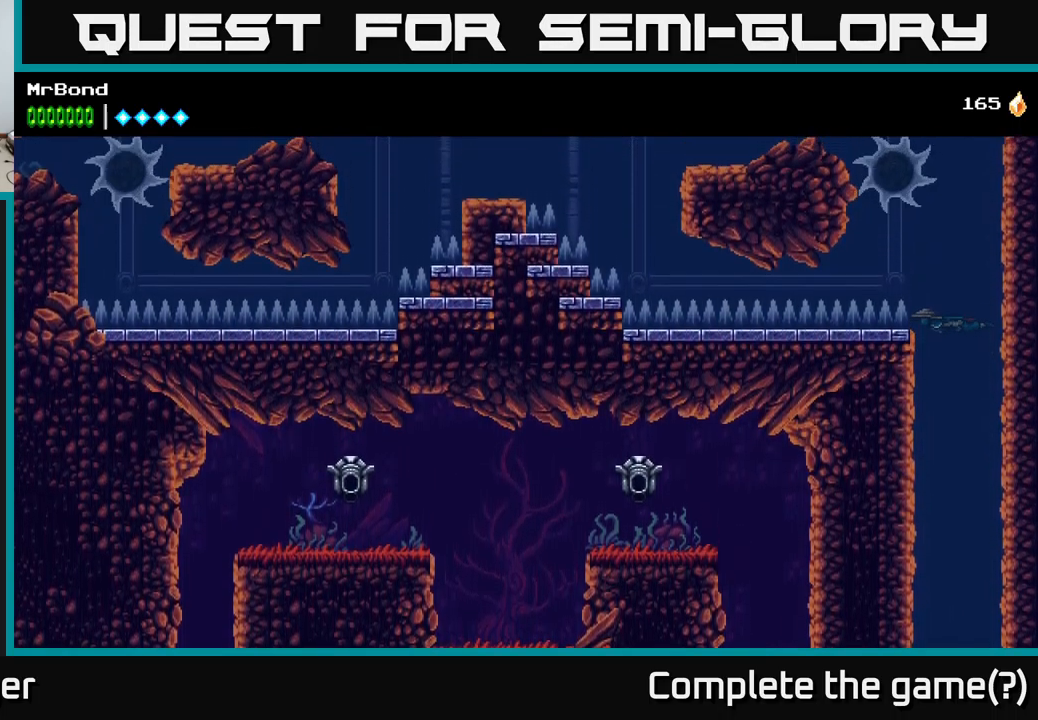
{"buttons": ["X", "DPAD_LEFT"], "left_stick": "center", "right_stick": "center", "events": [[17, "A", "up"], [100, "A", "down"], [217, "A", "up"], [217, "DPAD_LEFT", "down"], [300, "X", "down"]]}